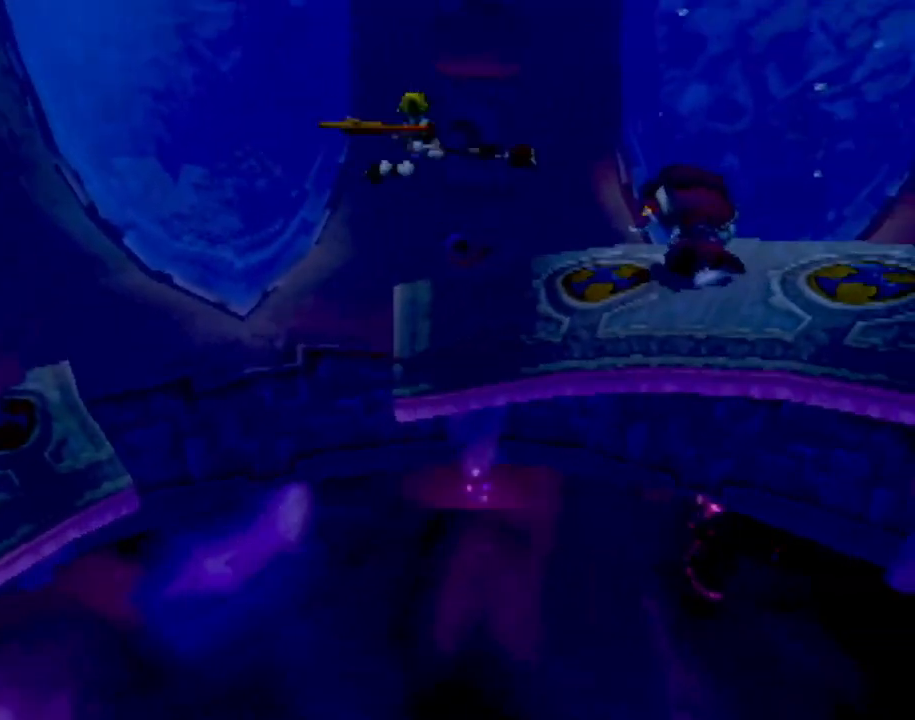
Gameplay with a controller (PlayStation layout); each line is a JSON object with the inputs held at the frame after it. "events" lists button and stick changes between this image and that frame as [ms after this image, input, new state], when the widget could be followed in between. Not read: L3 R3 right_stick.
{"buttons": [], "left_stick": "right", "events": [[50, "R2", "down"], [116, "R2", "up"], [266, "left_stick", "center"], [367, "left_stick", "right"]]}
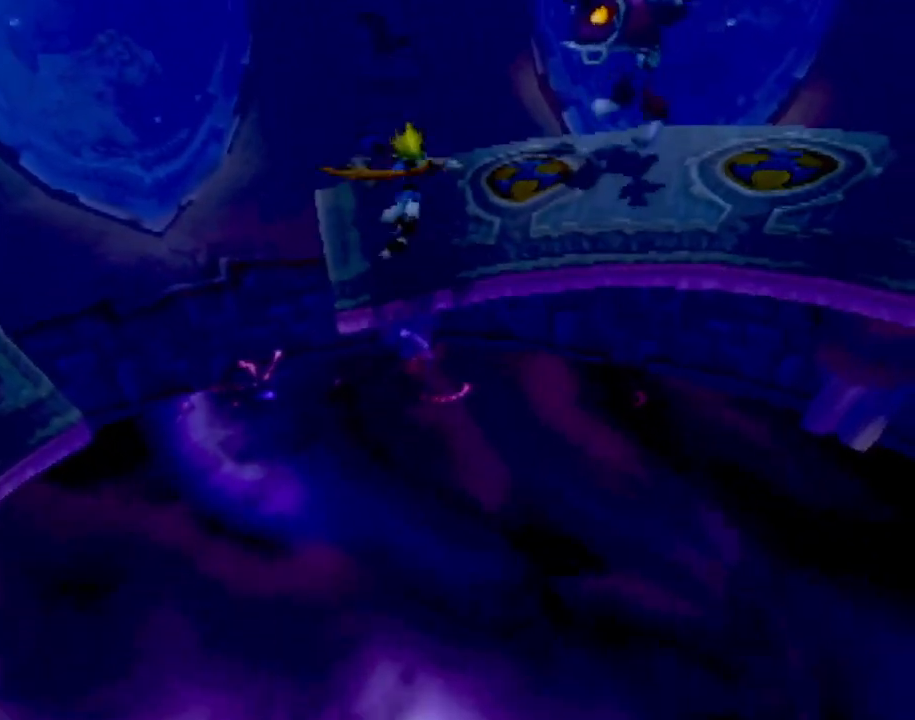
{"buttons": [], "left_stick": "up-right", "events": [[150, "CIRCLE", "down"], [234, "left_stick", "up-right"], [267, "CIRCLE", "up"], [367, "CIRCLE", "down"], [501, "CIRCLE", "up"]]}
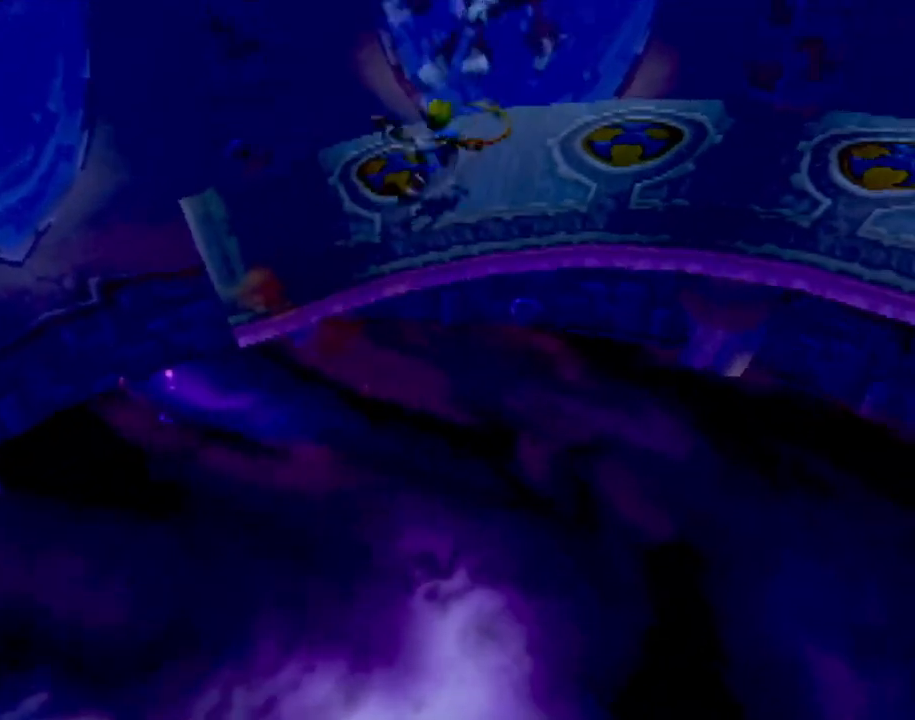
{"buttons": [], "left_stick": "right", "events": [[50, "CIRCLE", "down"], [83, "left_stick", "right"], [183, "CIRCLE", "up"]]}
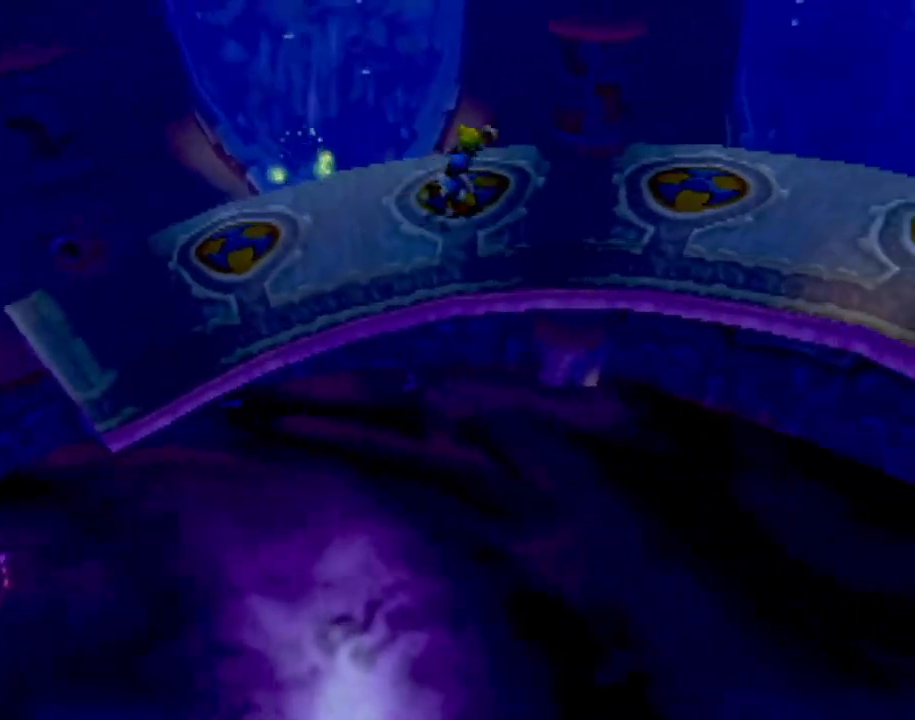
{"buttons": ["START"], "left_stick": "center", "events": [[334, "START", "down"], [501, "left_stick", "center"]]}
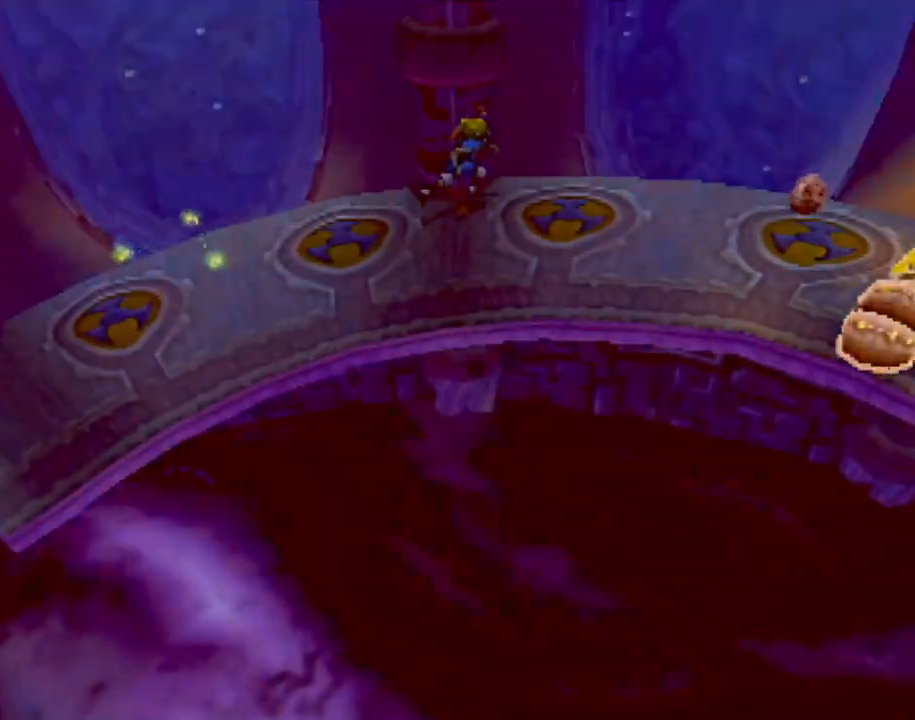
{"buttons": [], "left_stick": "center", "events": [[150, "START", "up"]]}
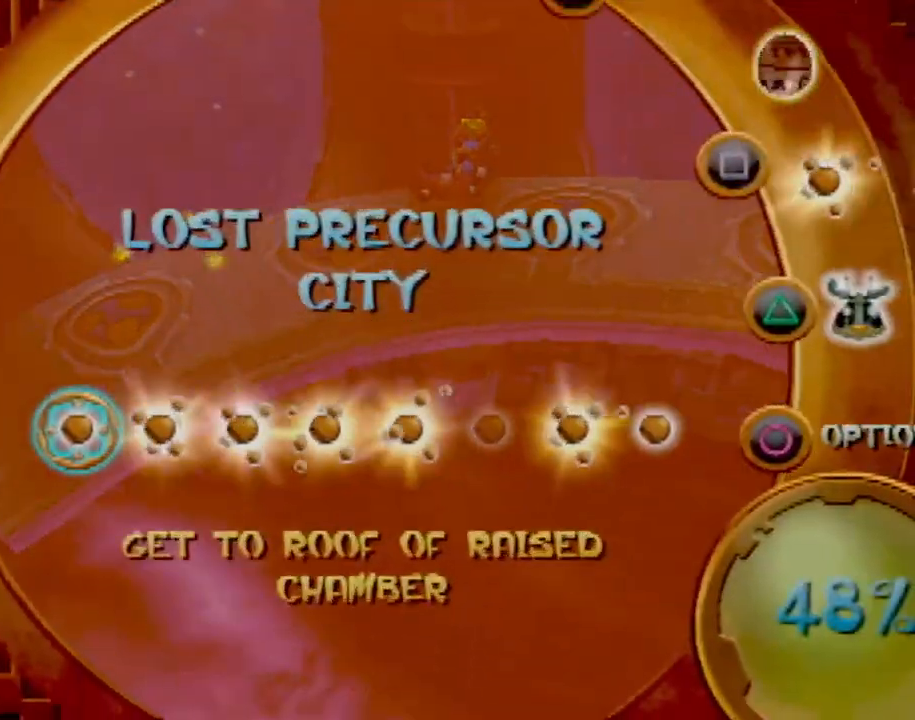
{"buttons": [], "left_stick": "center", "events": []}
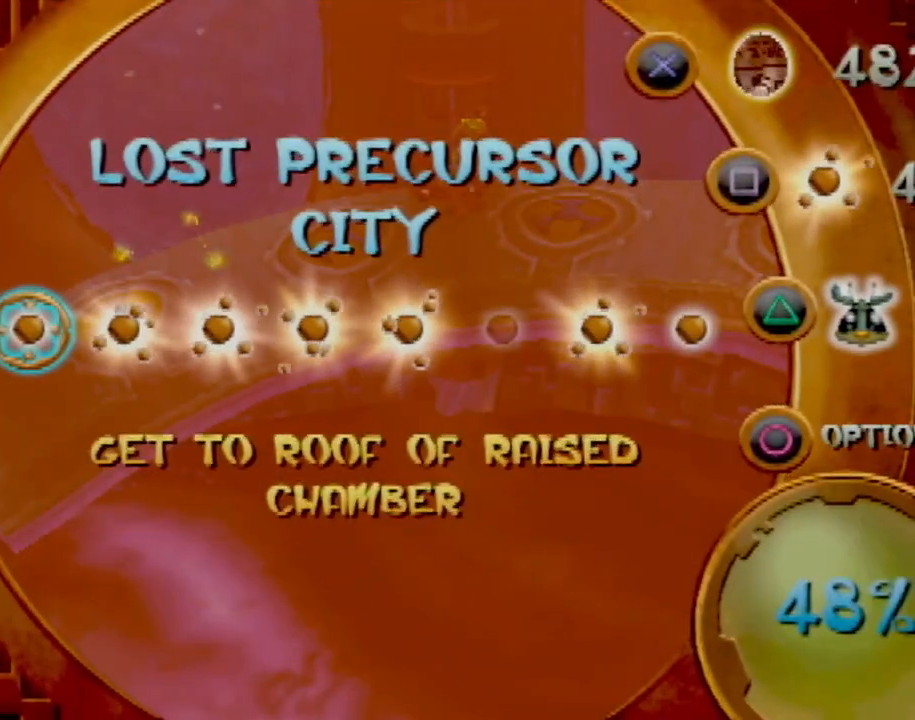
{"buttons": [], "left_stick": "center", "events": []}
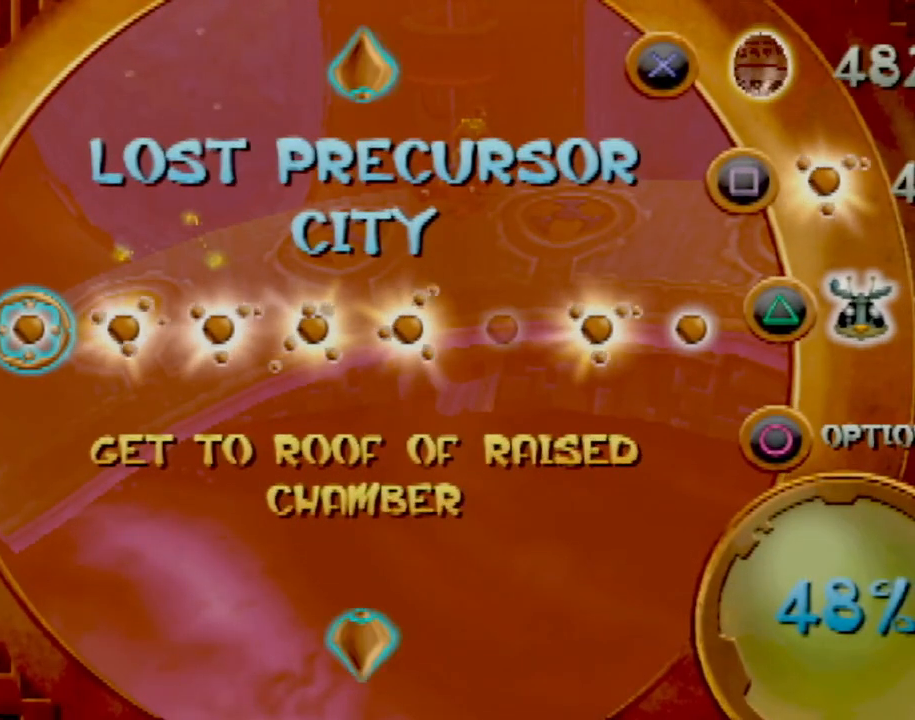
{"buttons": [], "left_stick": "center", "events": []}
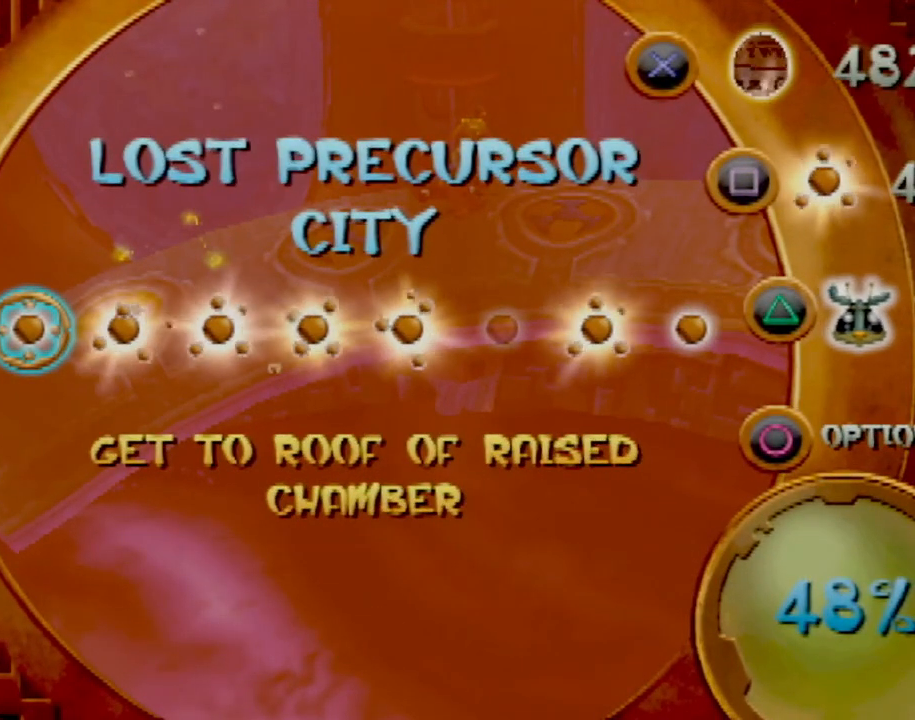
{"buttons": [], "left_stick": "center", "events": []}
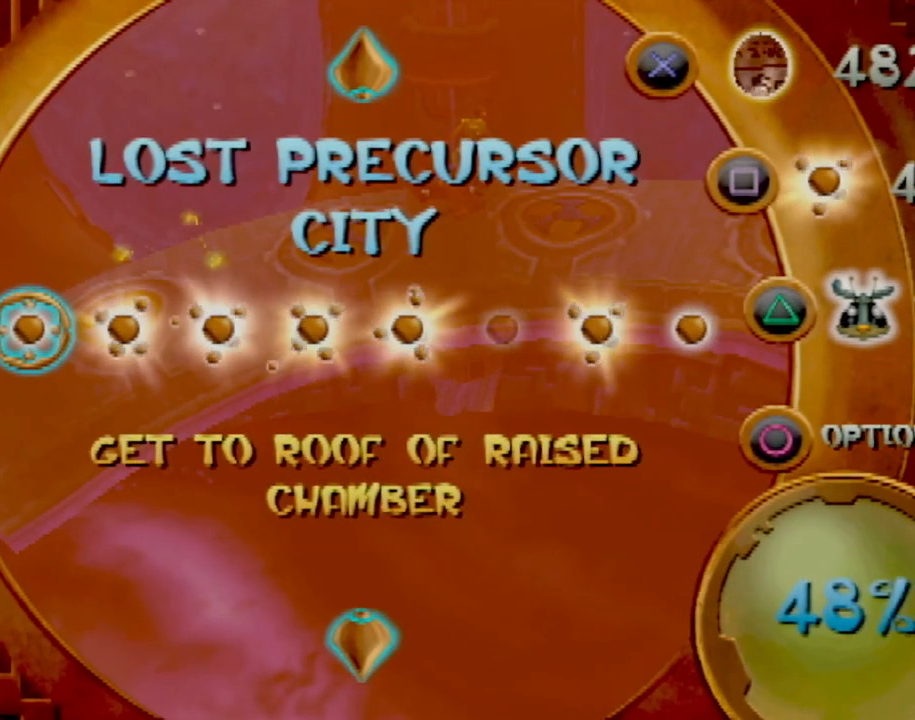
{"buttons": [], "left_stick": "center", "events": []}
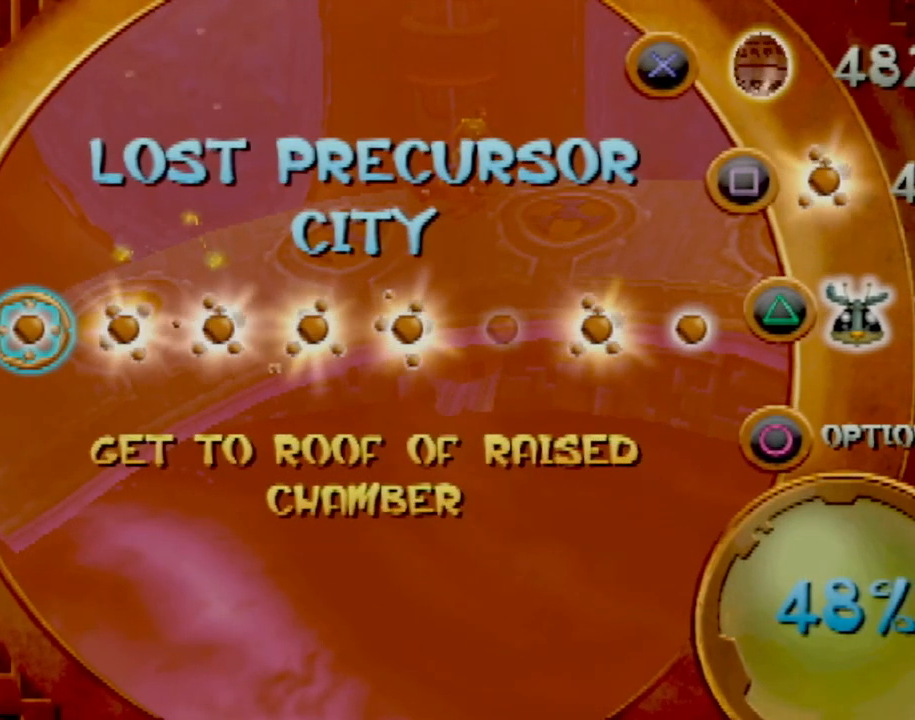
{"buttons": [], "left_stick": "center", "events": []}
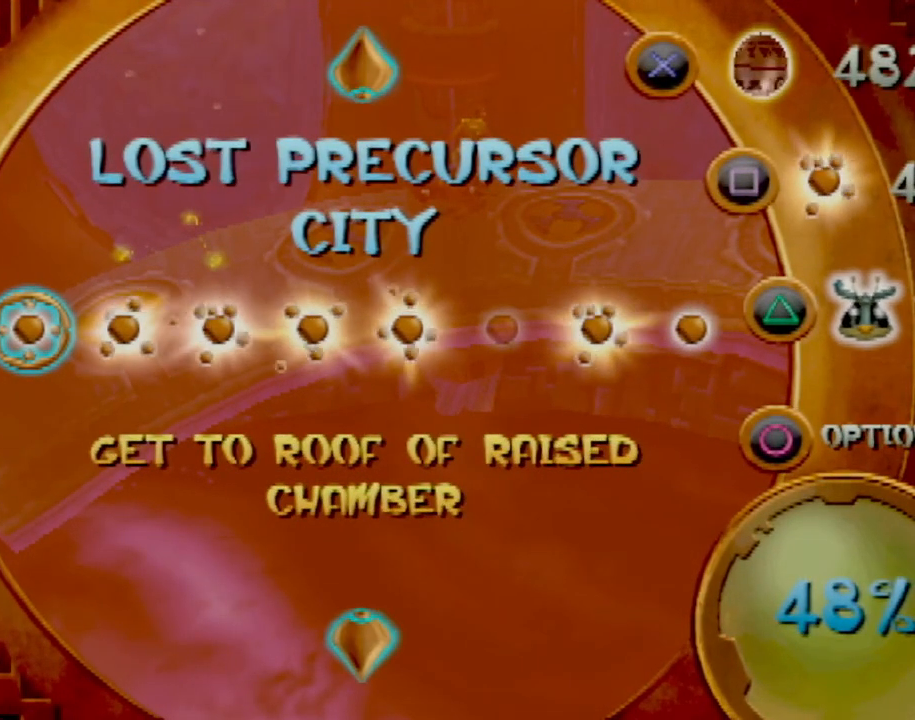
{"buttons": [], "left_stick": "center", "events": []}
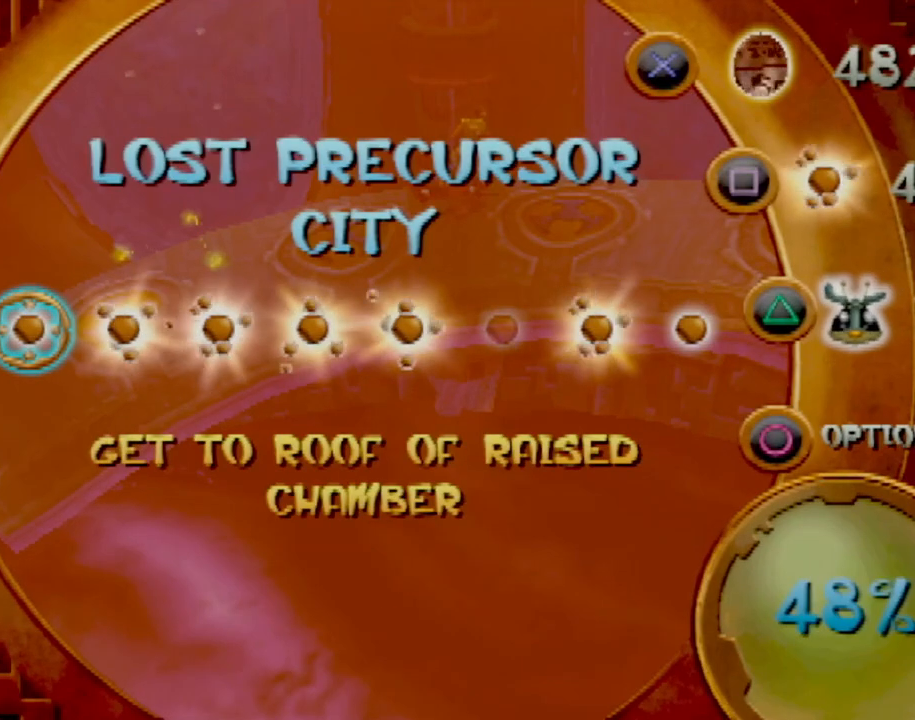
{"buttons": [], "left_stick": "center", "events": []}
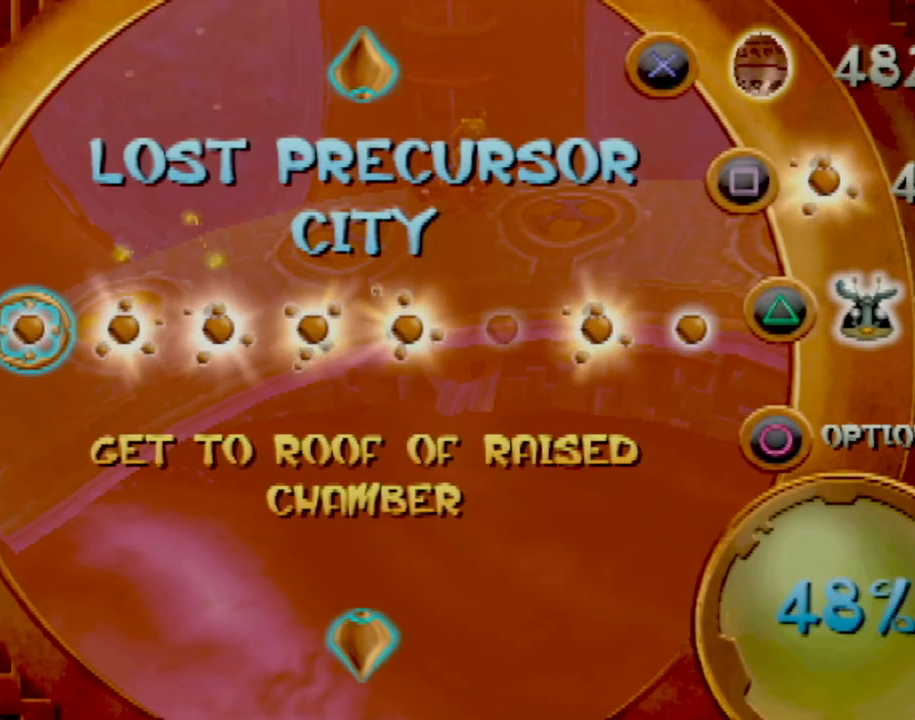
{"buttons": [], "left_stick": "right", "events": [[267, "CROSS", "down"], [317, "left_stick", "right"], [334, "CROSS", "up"]]}
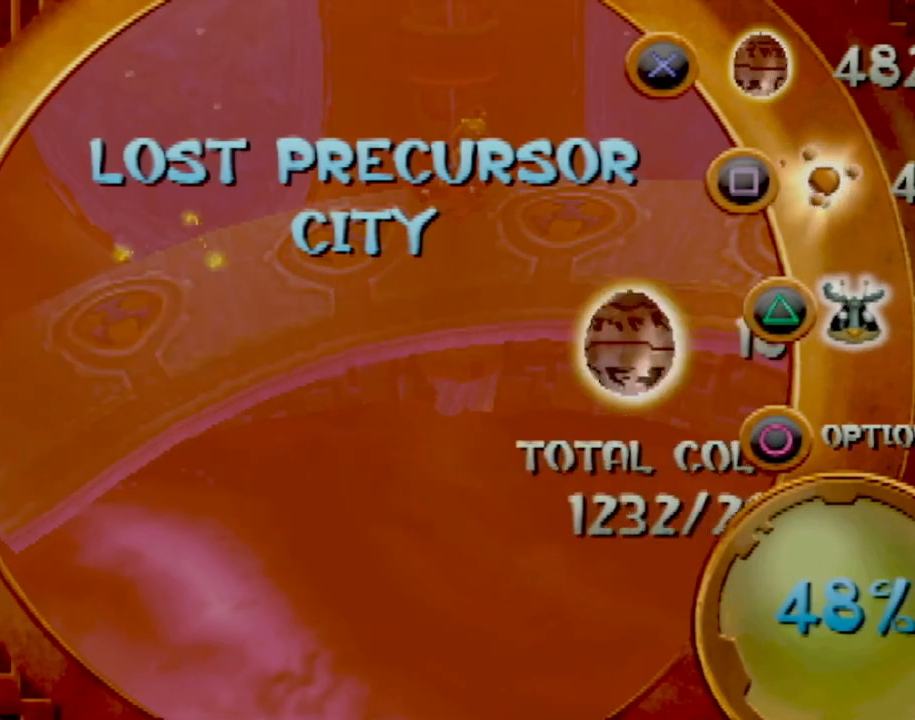
{"buttons": ["CIRCLE"], "left_stick": "right", "events": [[433, "CIRCLE", "down"]]}
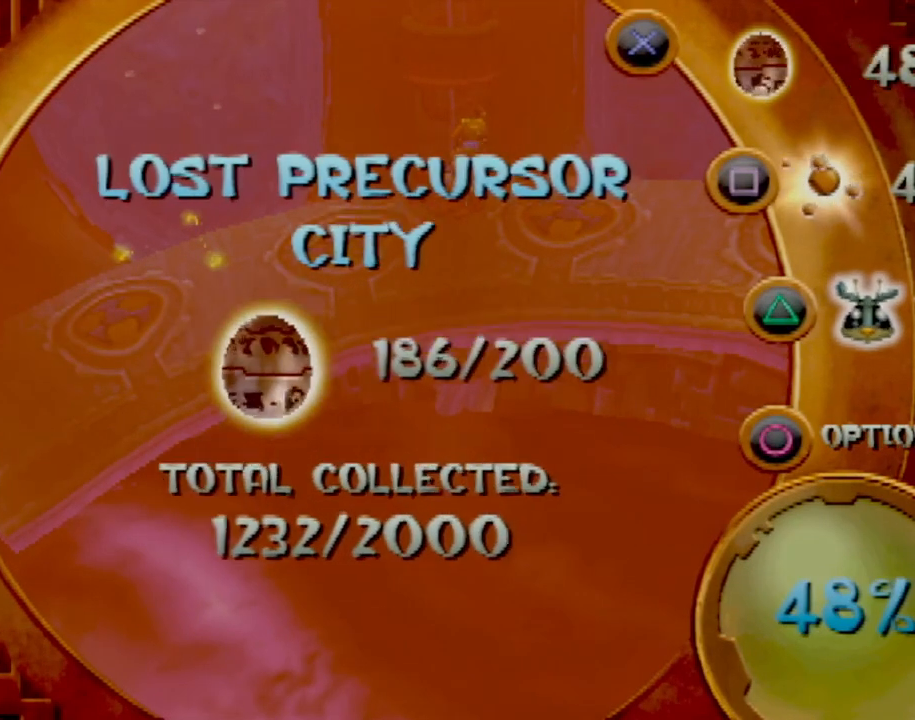
{"buttons": [], "left_stick": "right", "events": [[50, "CIRCLE", "up"]]}
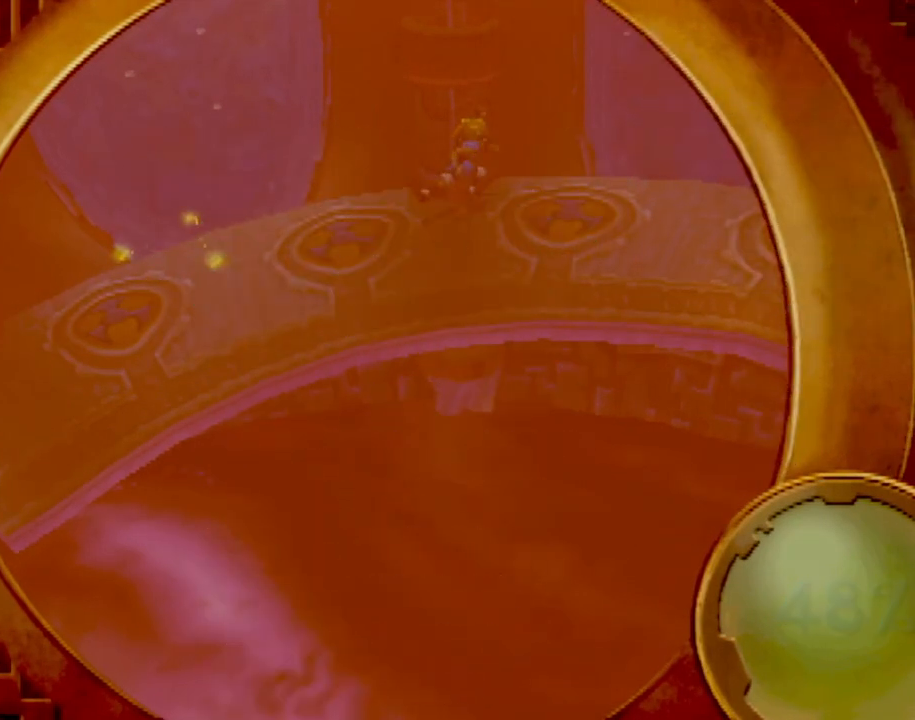
{"buttons": [], "left_stick": "right", "events": []}
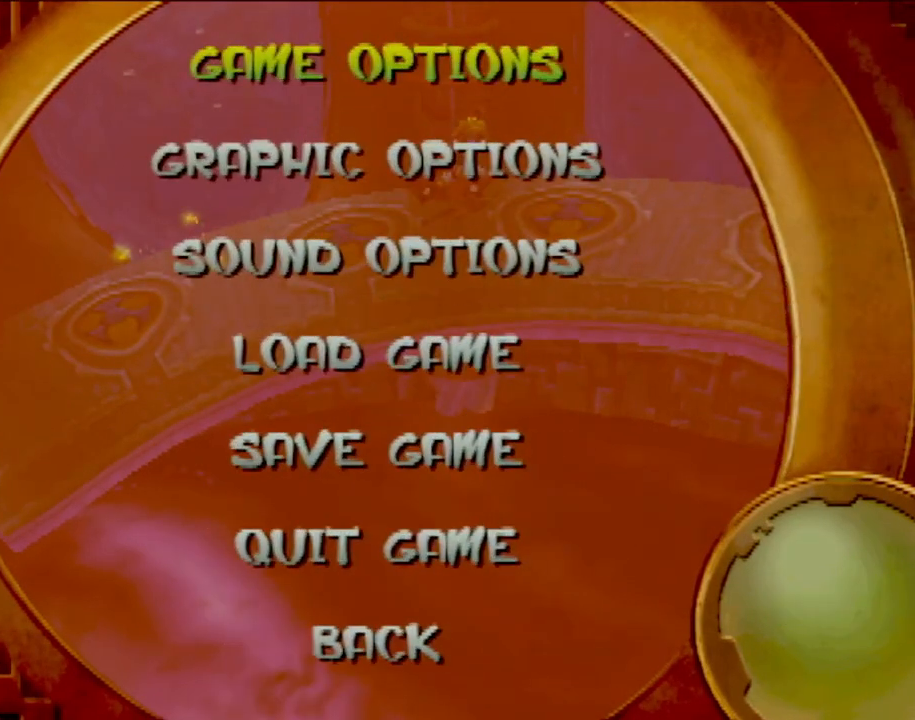
{"buttons": [], "left_stick": "right", "events": [[134, "CIRCLE", "down"], [251, "CIRCLE", "up"]]}
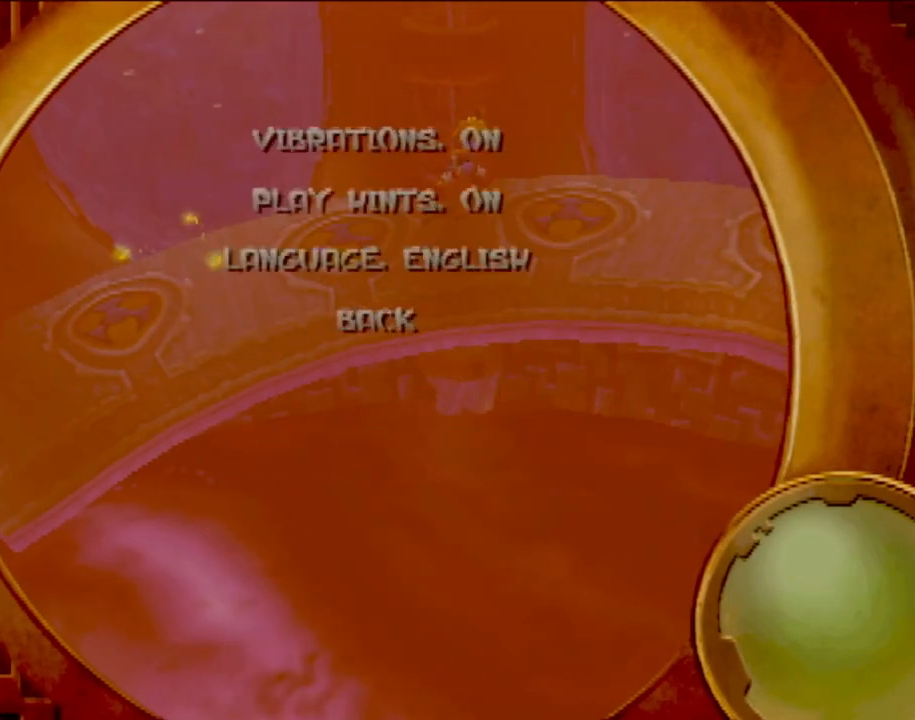
{"buttons": [], "left_stick": "right", "events": [[217, "CIRCLE", "down"], [317, "CIRCLE", "up"]]}
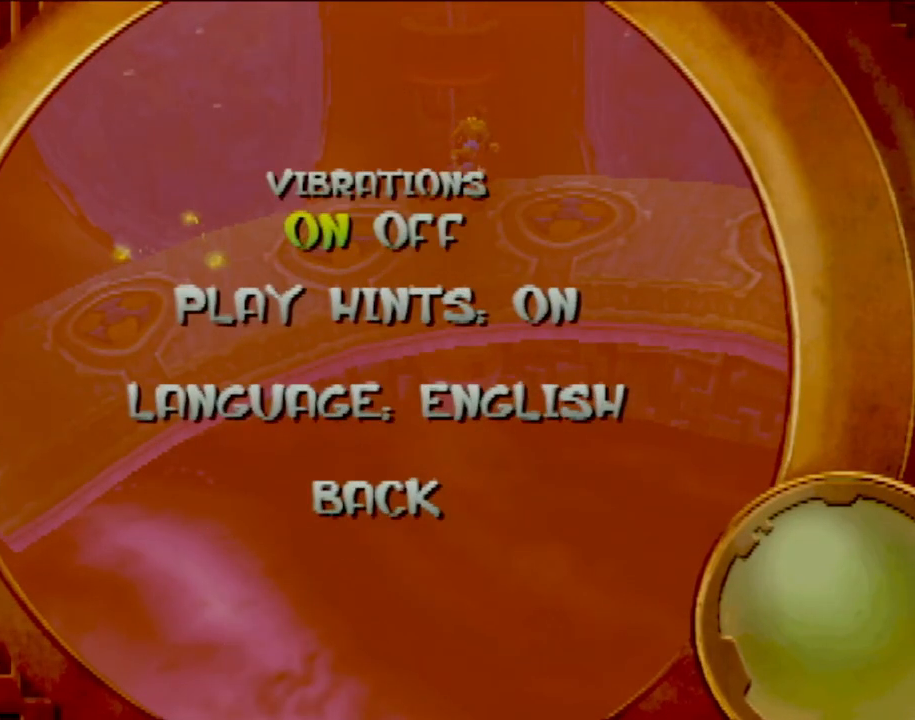
{"buttons": [], "left_stick": "right", "events": [[217, "CIRCLE", "down"], [317, "CIRCLE", "up"]]}
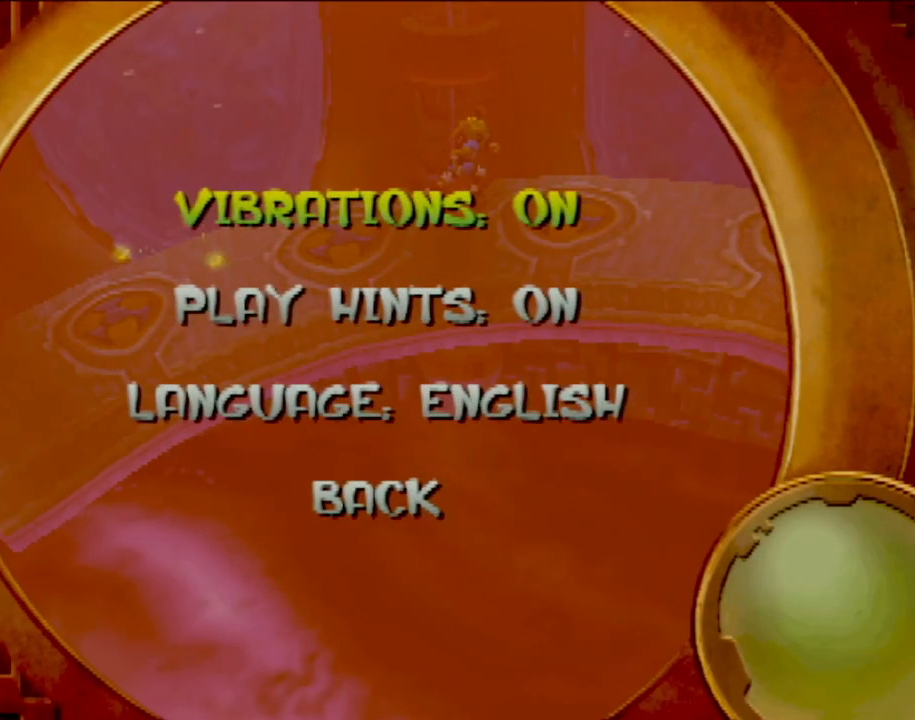
{"buttons": ["START"], "left_stick": "right"}
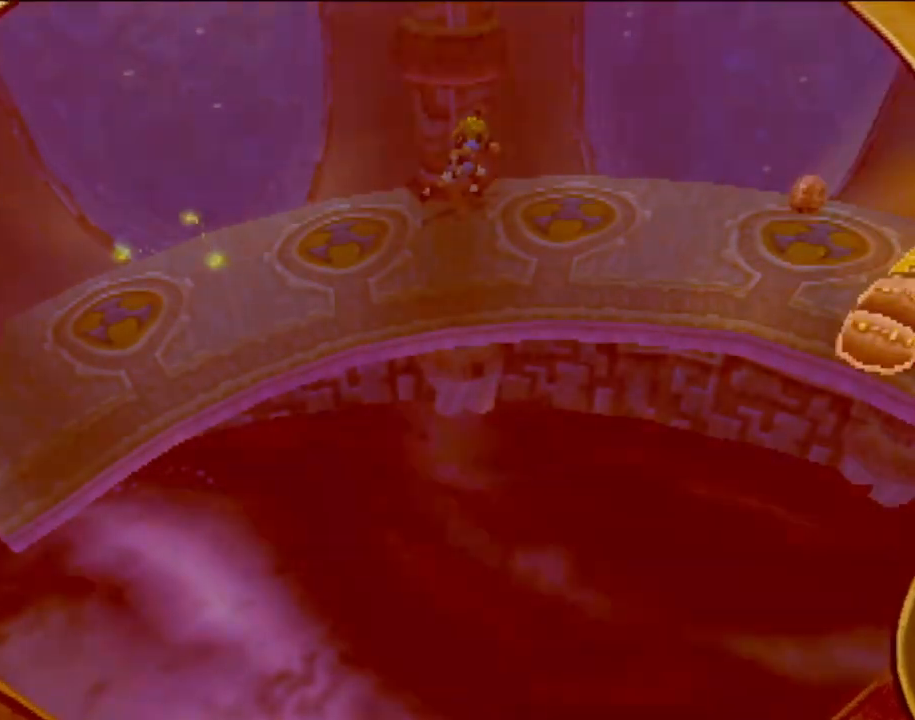
{"buttons": [], "left_stick": "right", "events": [[17, "START", "up"]]}
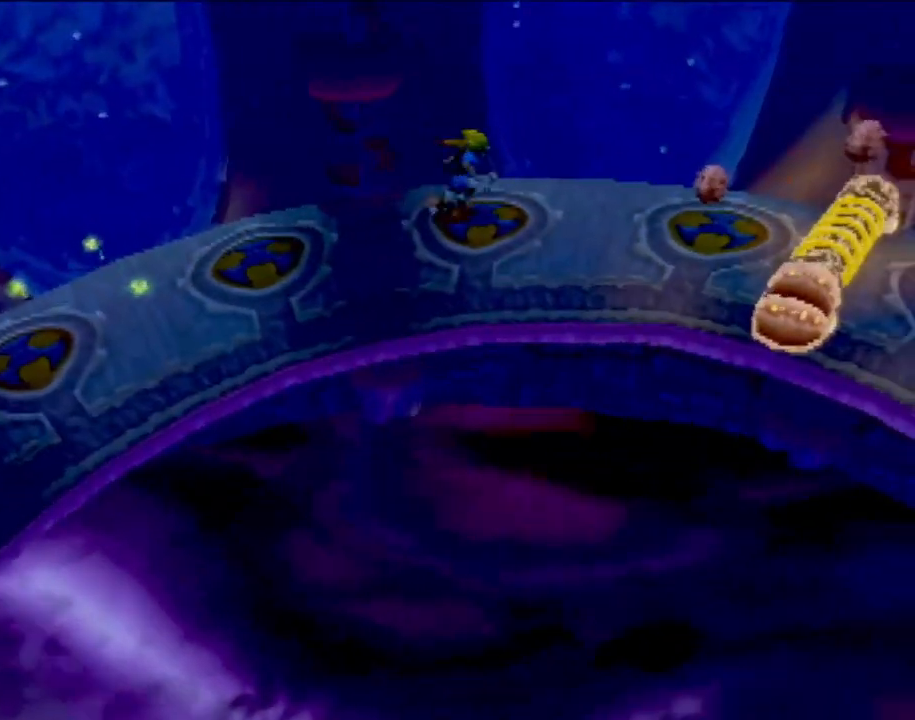
{"buttons": [], "left_stick": "right"}
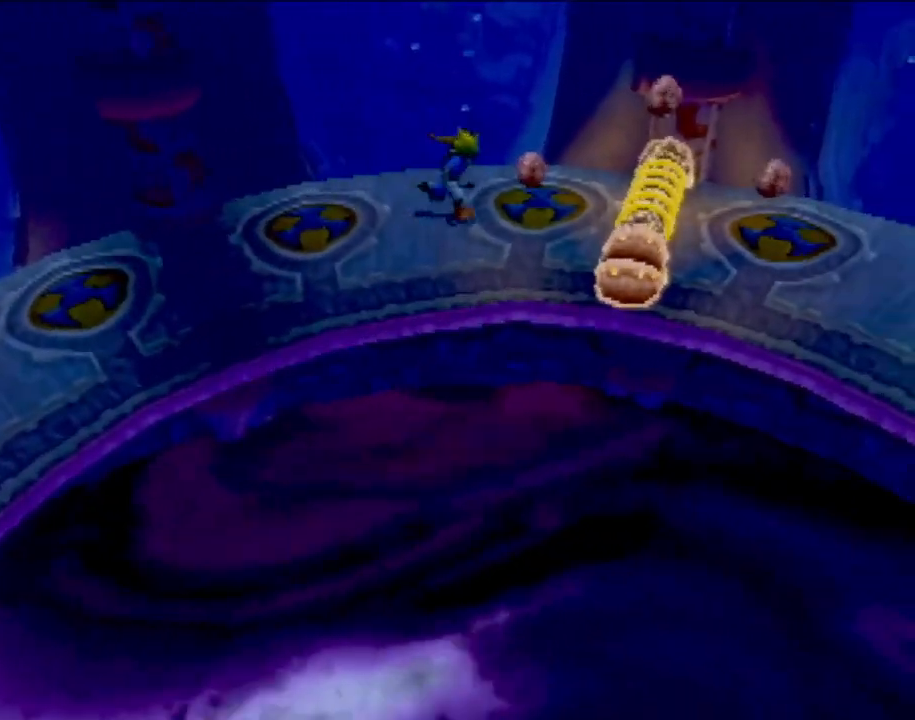
{"buttons": ["CROSS"], "left_stick": "right", "events": [[134, "CROSS", "down"], [367, "CROSS", "up"], [501, "CROSS", "down"]]}
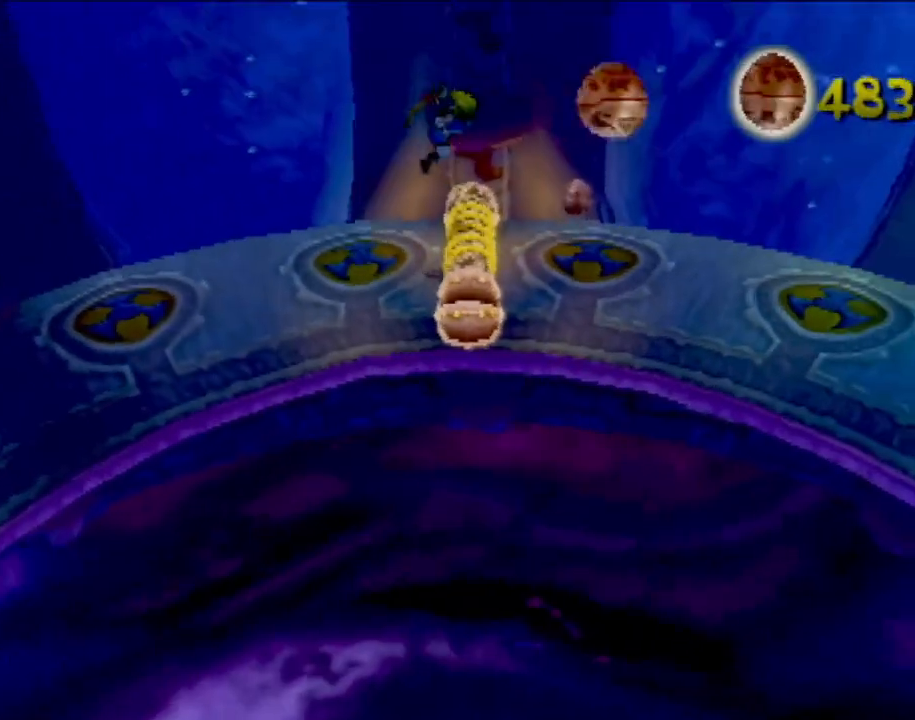
{"buttons": [], "left_stick": "right", "events": [[250, "CROSS", "up"], [250, "left_stick", "down-right"], [417, "left_stick", "right"]]}
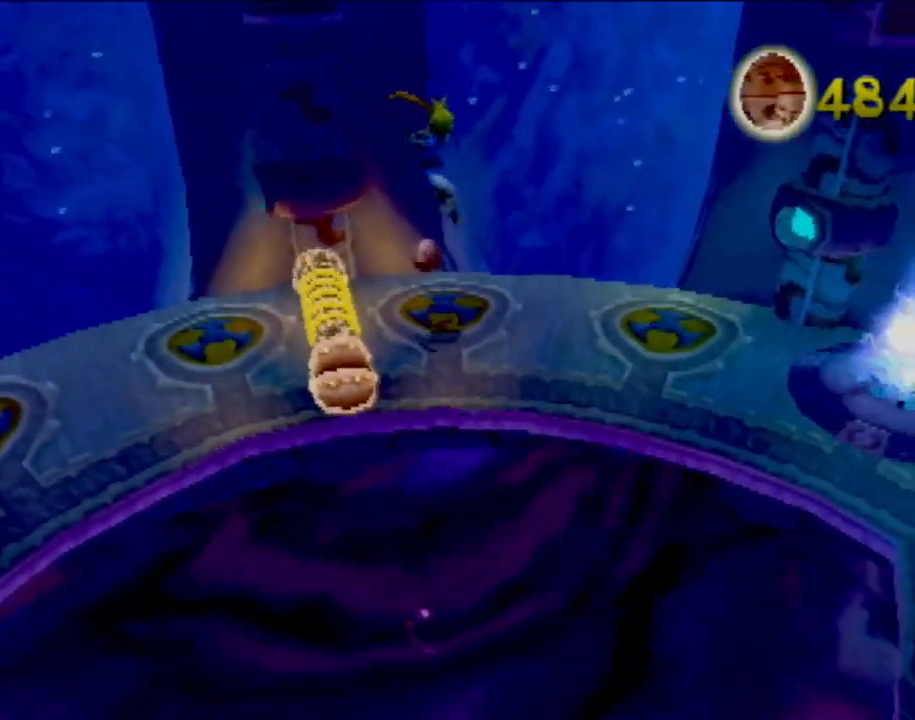
{"buttons": [], "left_stick": "right", "events": []}
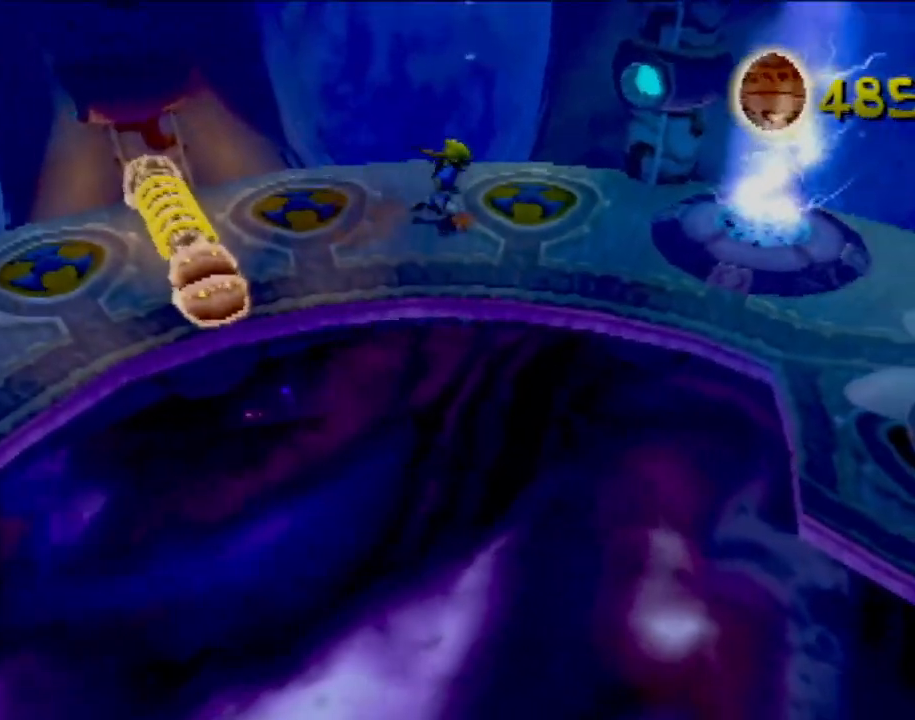
{"buttons": [], "left_stick": "right", "events": []}
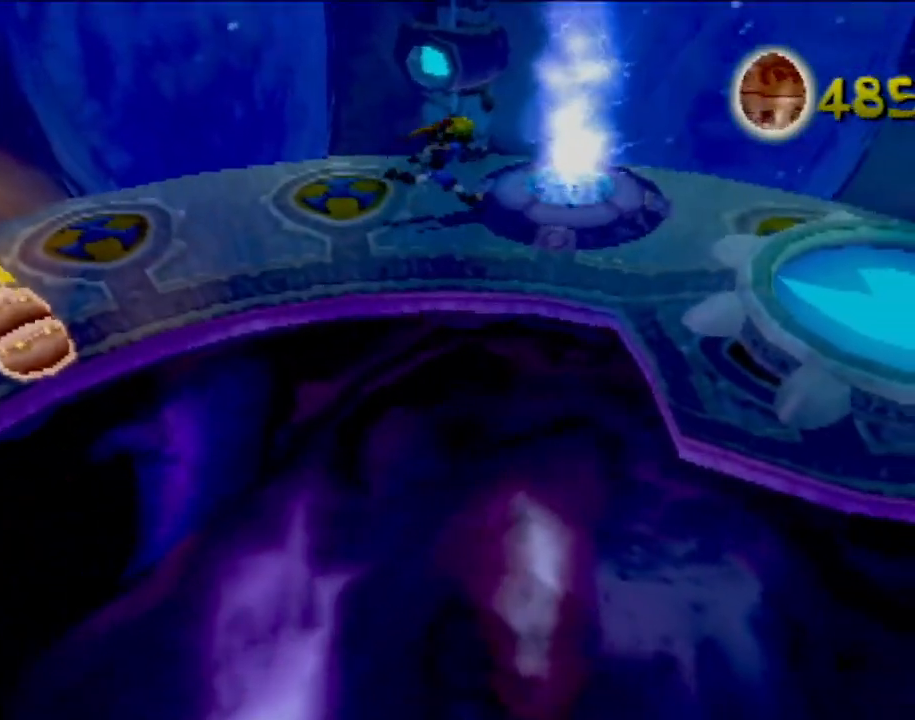
{"buttons": [], "left_stick": "right", "events": []}
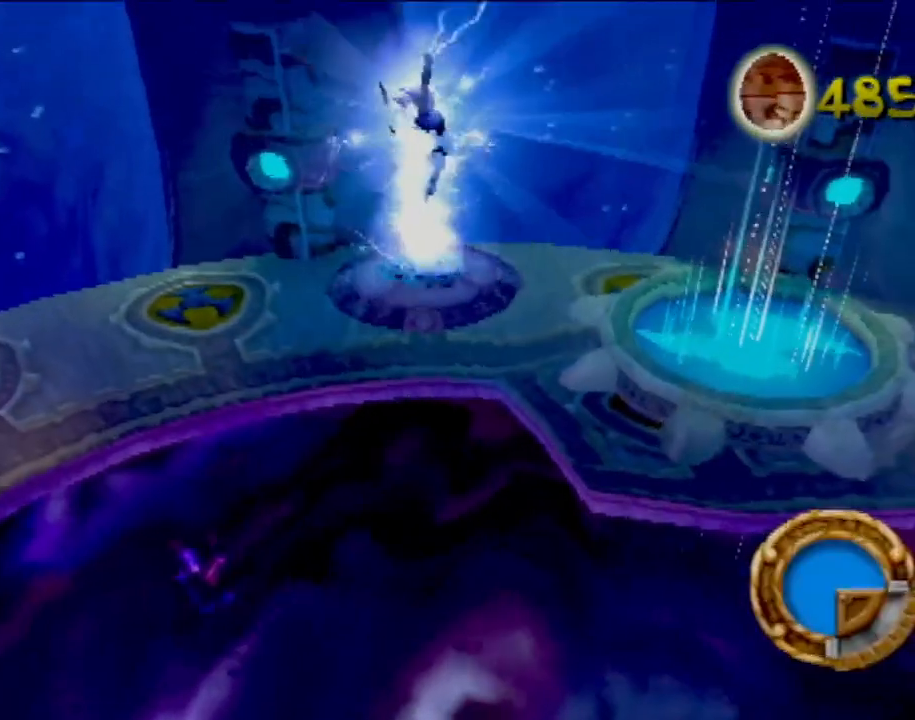
{"buttons": [], "left_stick": "right", "events": []}
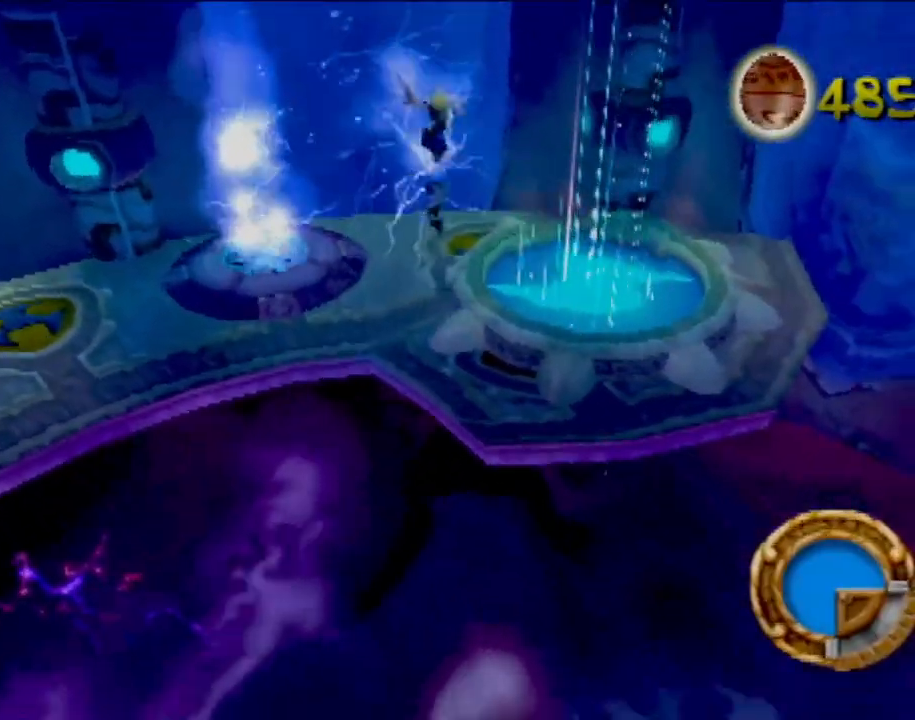
{"buttons": ["CROSS"], "left_stick": "center", "events": [[34, "left_stick", "down-right"], [351, "left_stick", "center"], [367, "CROSS", "down"]]}